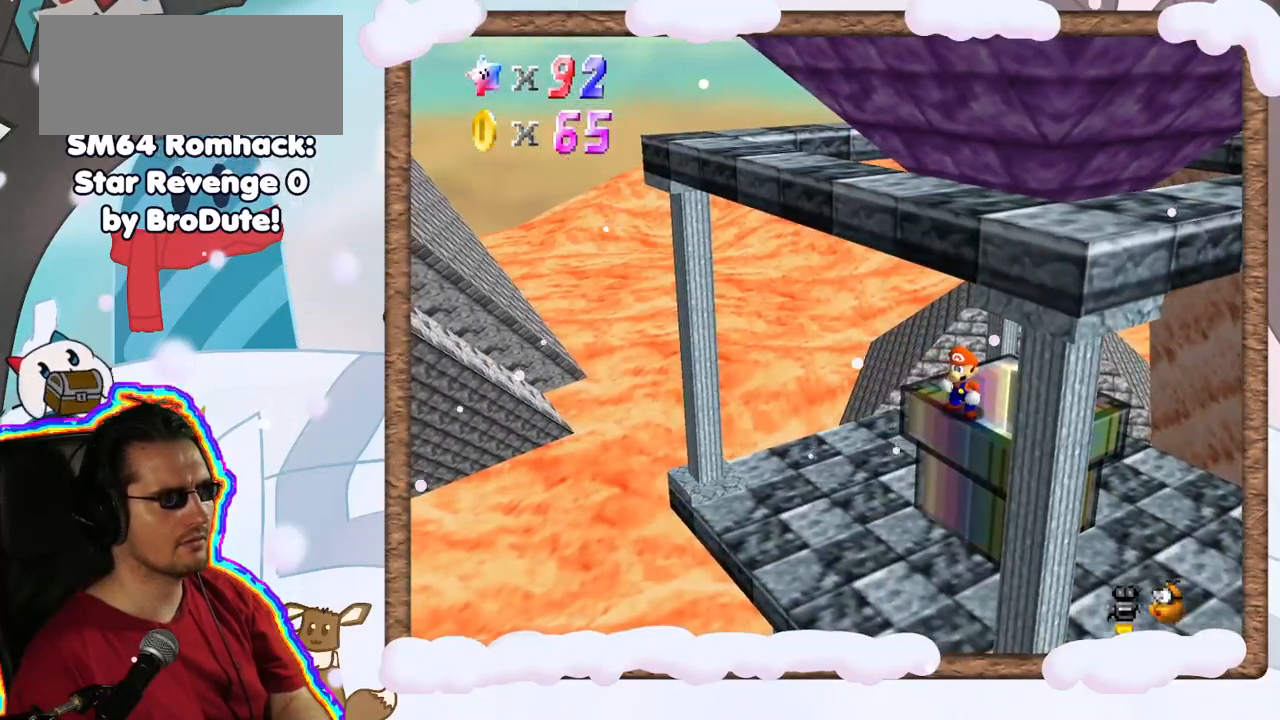
Gameplay with a controller (Nintendo layout); each line is a JSON object with the inputs held at the frame after it (dt_ms = milliseconds from this image to that frame). "events" lists button and stick changes between this image and that frame as [ms after this image, input, new state], when the widget could be followed in between. Not read: L3 R3.
{"dt_ms": 500, "buttons": [], "left_stick": "center", "events": [[17, "C_RIGHT", "down"], [167, "C_RIGHT", "up"]]}
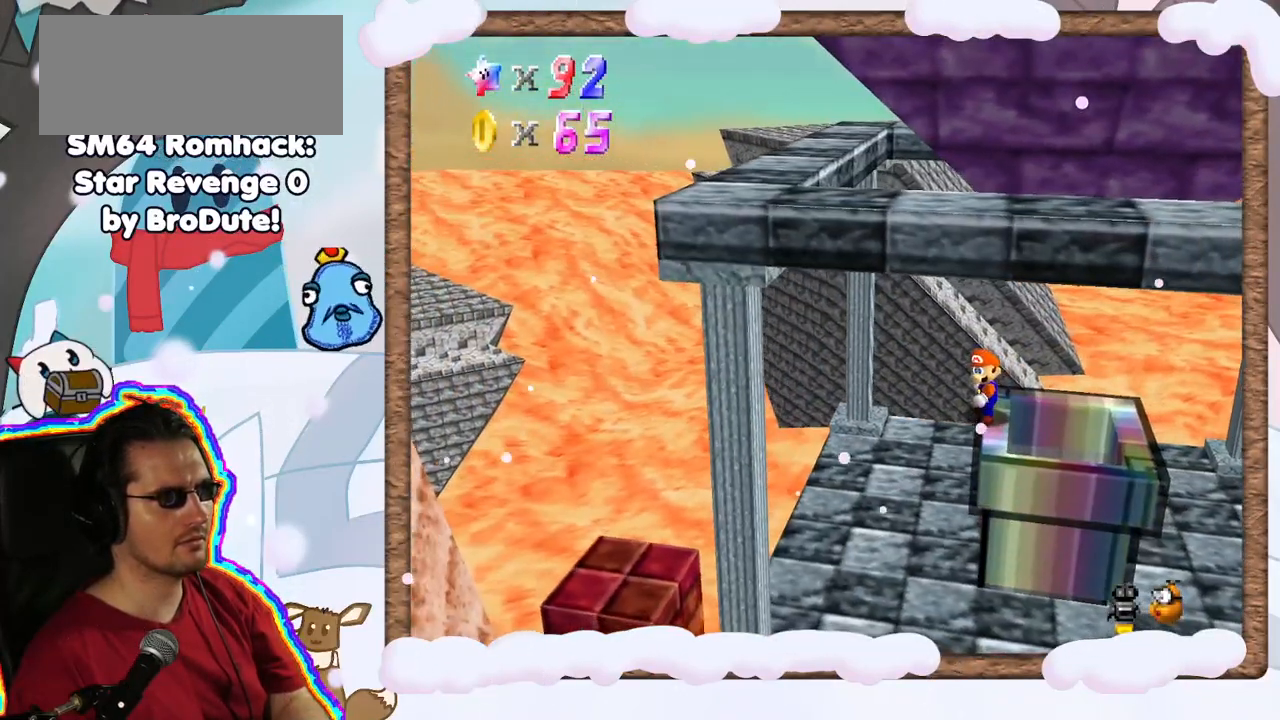
{"dt_ms": 500, "buttons": [], "left_stick": "left", "events": [[200, "left_stick", "left"], [217, "A", "down"], [383, "A", "up"]]}
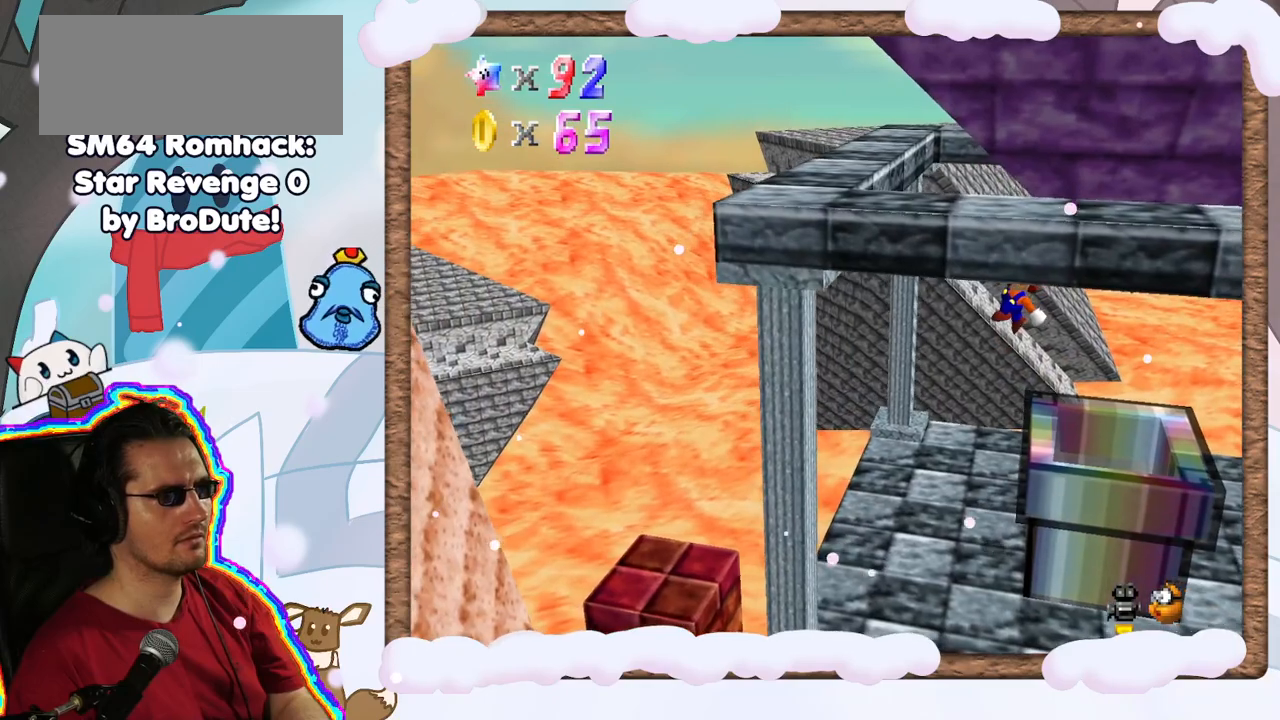
{"dt_ms": 500, "buttons": [], "left_stick": "center", "events": [[67, "left_stick", "center"]]}
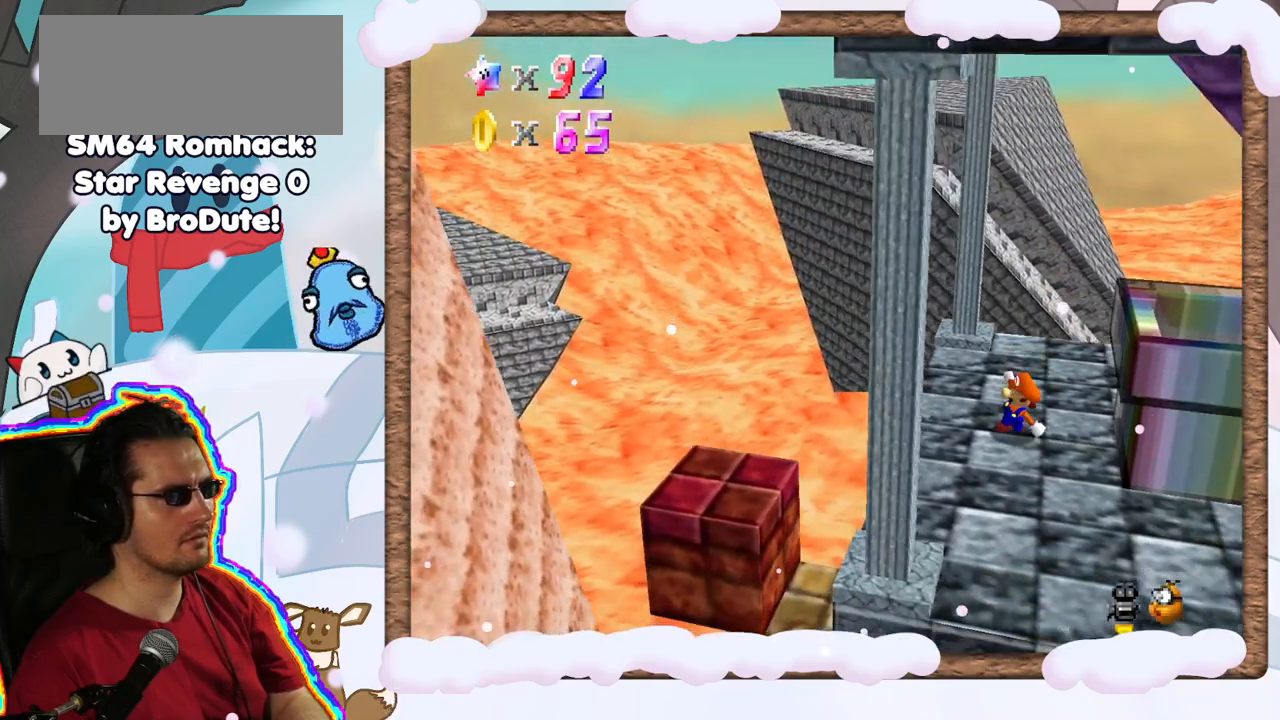
{"dt_ms": 500, "buttons": [], "left_stick": "down-right", "events": [[33, "left_stick", "down"], [317, "left_stick", "down-right"]]}
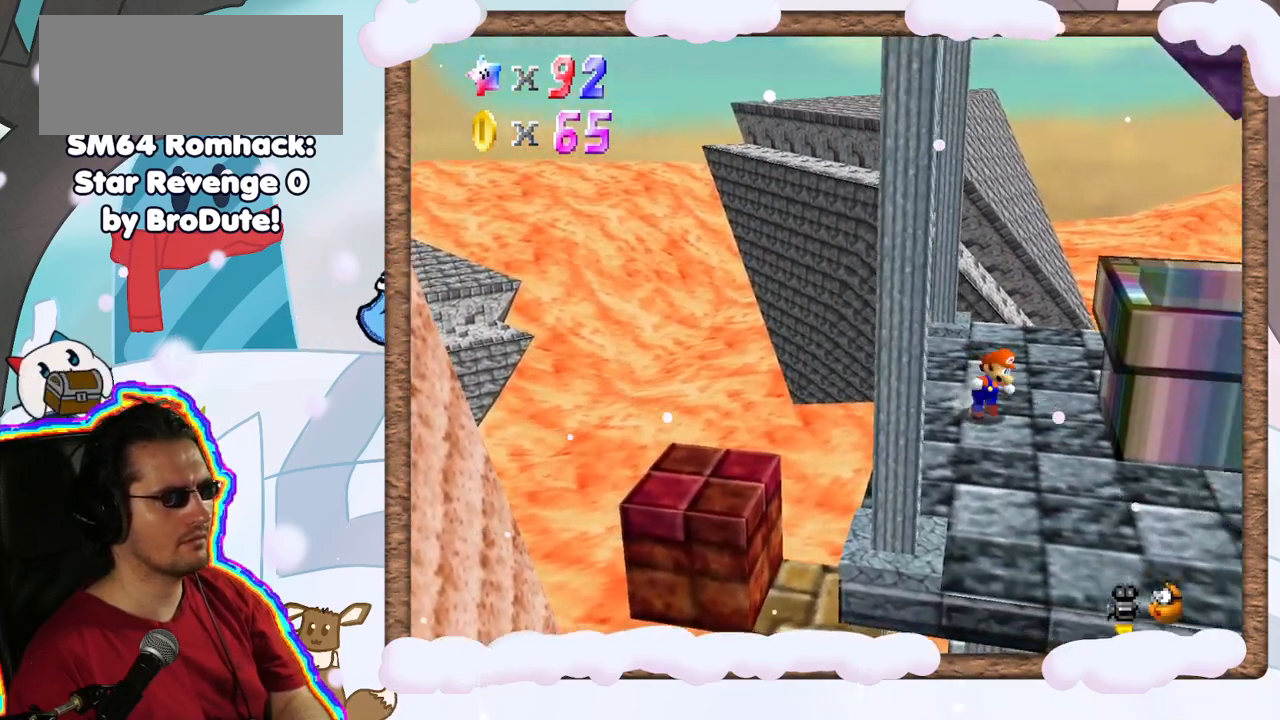
{"dt_ms": 500, "buttons": ["A"], "left_stick": "down", "events": [[267, "A", "down"], [283, "left_stick", "down"]]}
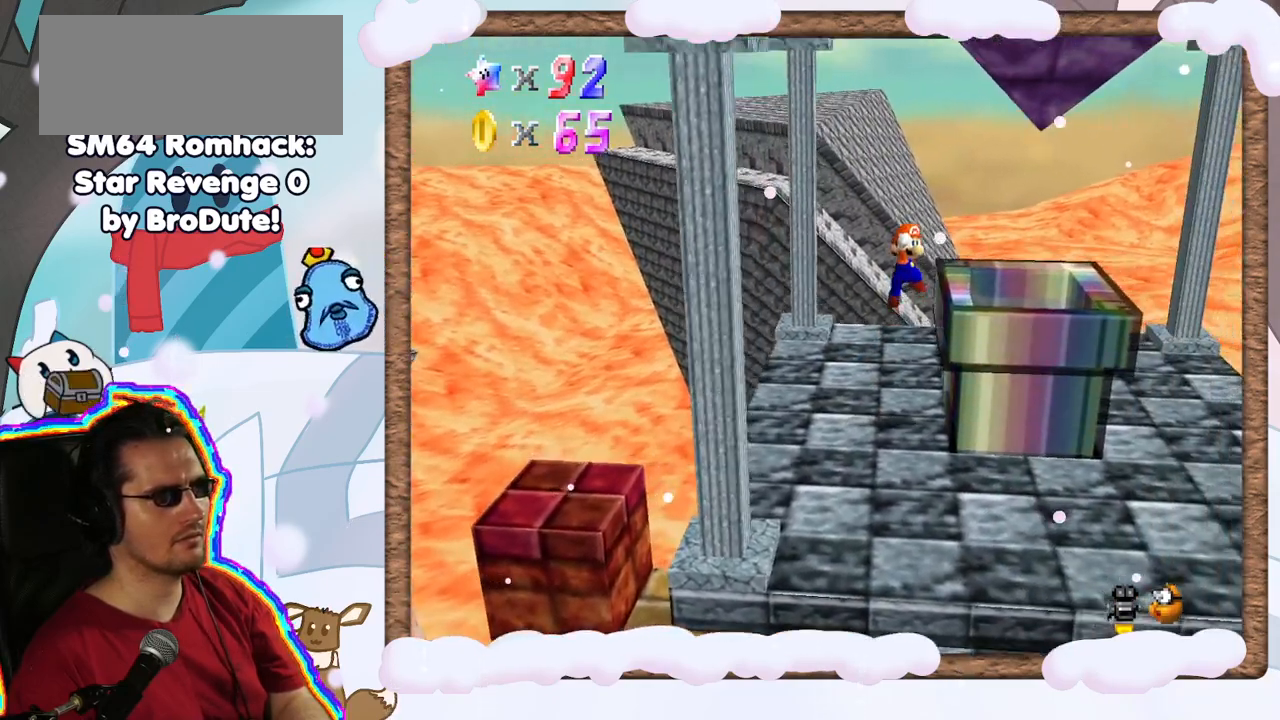
{"dt_ms": 500, "buttons": ["A"], "left_stick": "center", "events": [[83, "A", "up"], [233, "left_stick", "down-left"], [383, "A", "down"], [483, "left_stick", "center"]]}
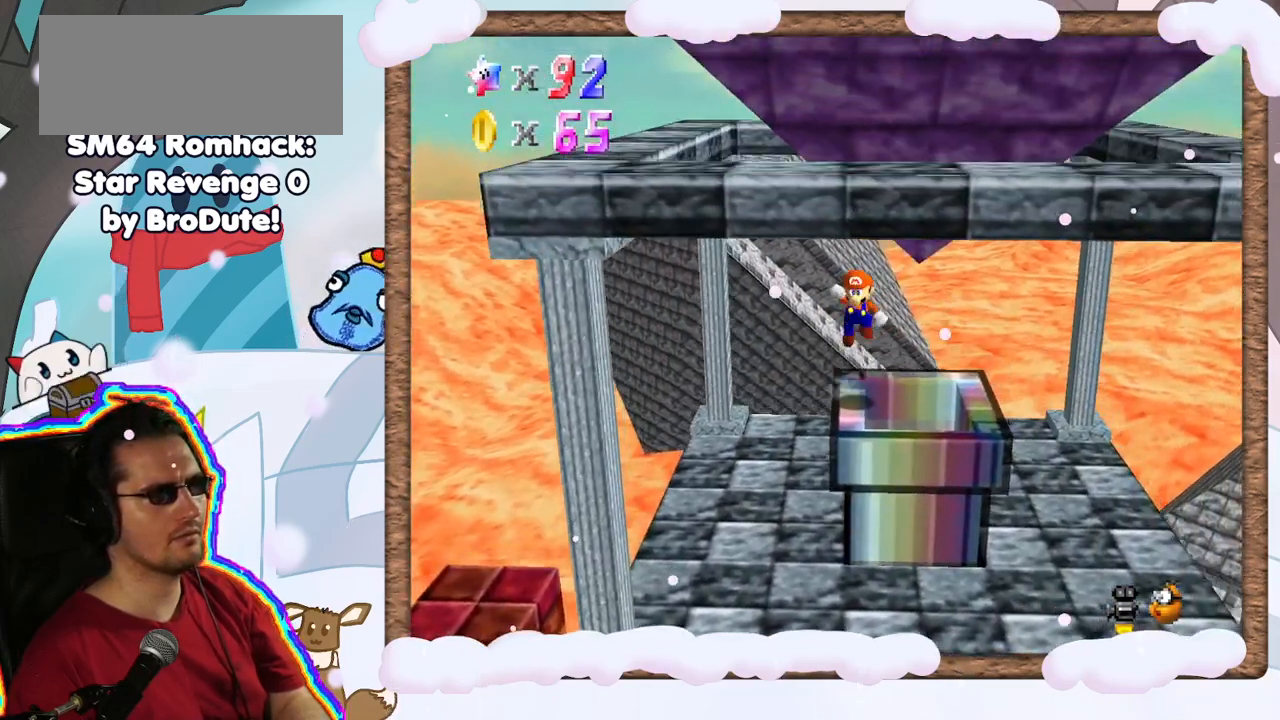
{"dt_ms": 500, "buttons": [], "left_stick": "right", "events": [[250, "left_stick", "left"], [383, "left_stick", "center"], [417, "A", "up"], [450, "left_stick", "right"]]}
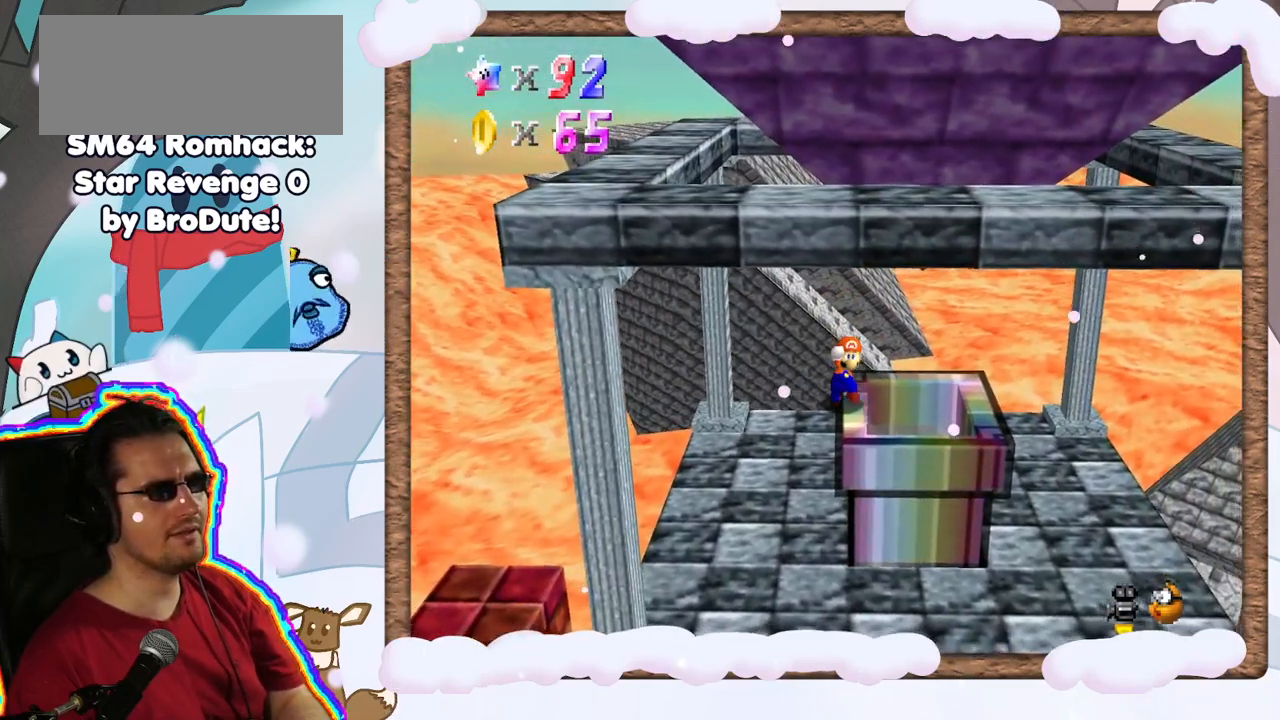
{"dt_ms": 500, "buttons": [], "left_stick": "center", "events": [[83, "left_stick", "center"]]}
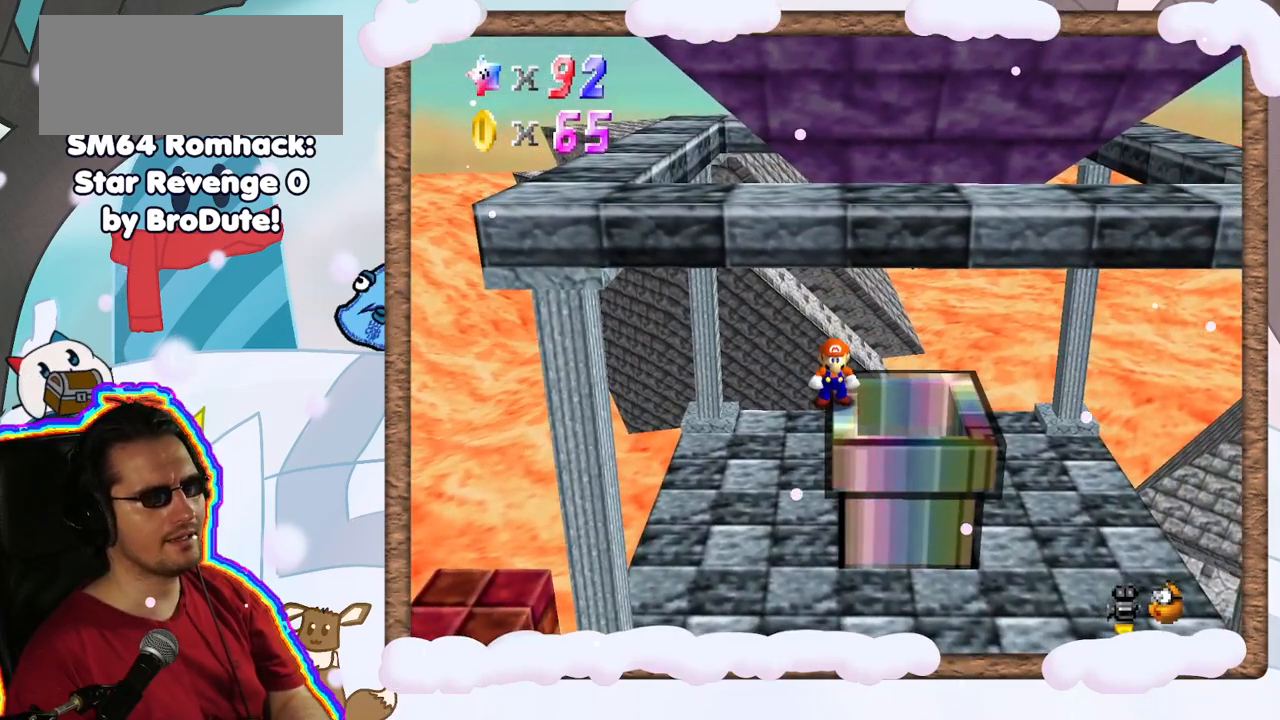
{"dt_ms": 500, "buttons": [], "left_stick": "left", "events": [[333, "left_stick", "left"]]}
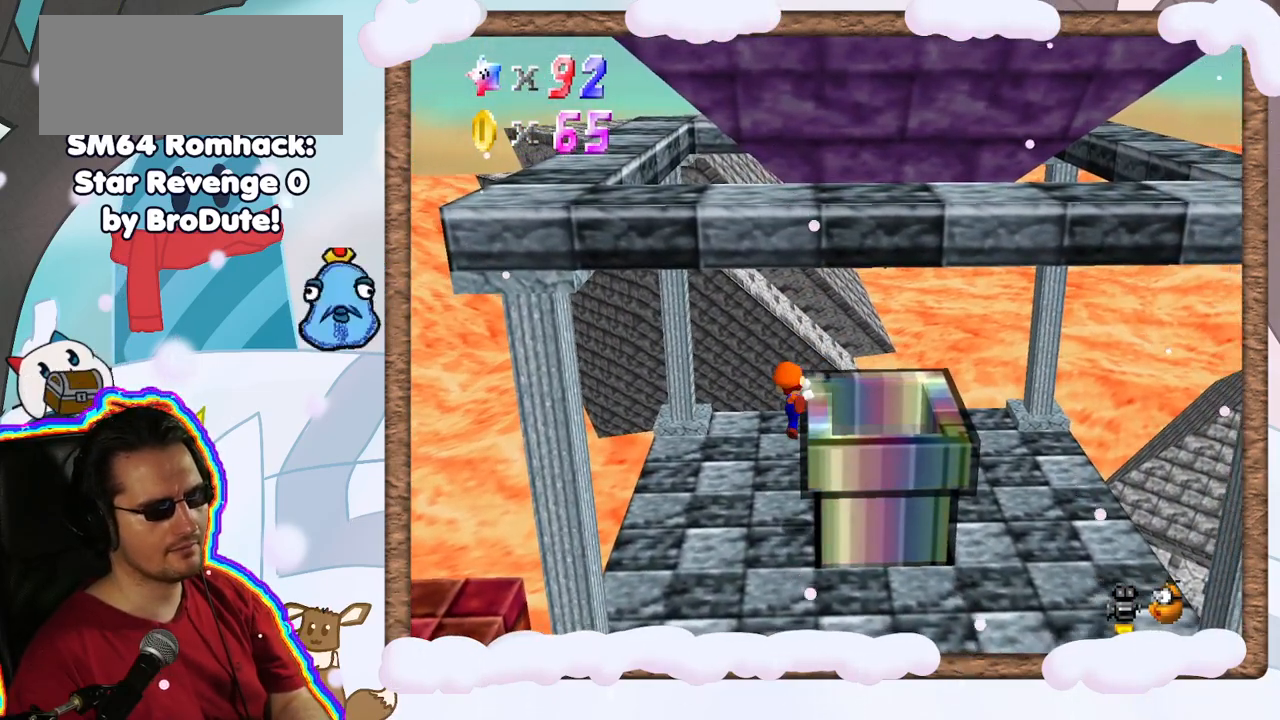
{"dt_ms": 500, "buttons": [], "left_stick": "center", "events": [[50, "left_stick", "center"], [333, "A", "down"], [450, "A", "up"]]}
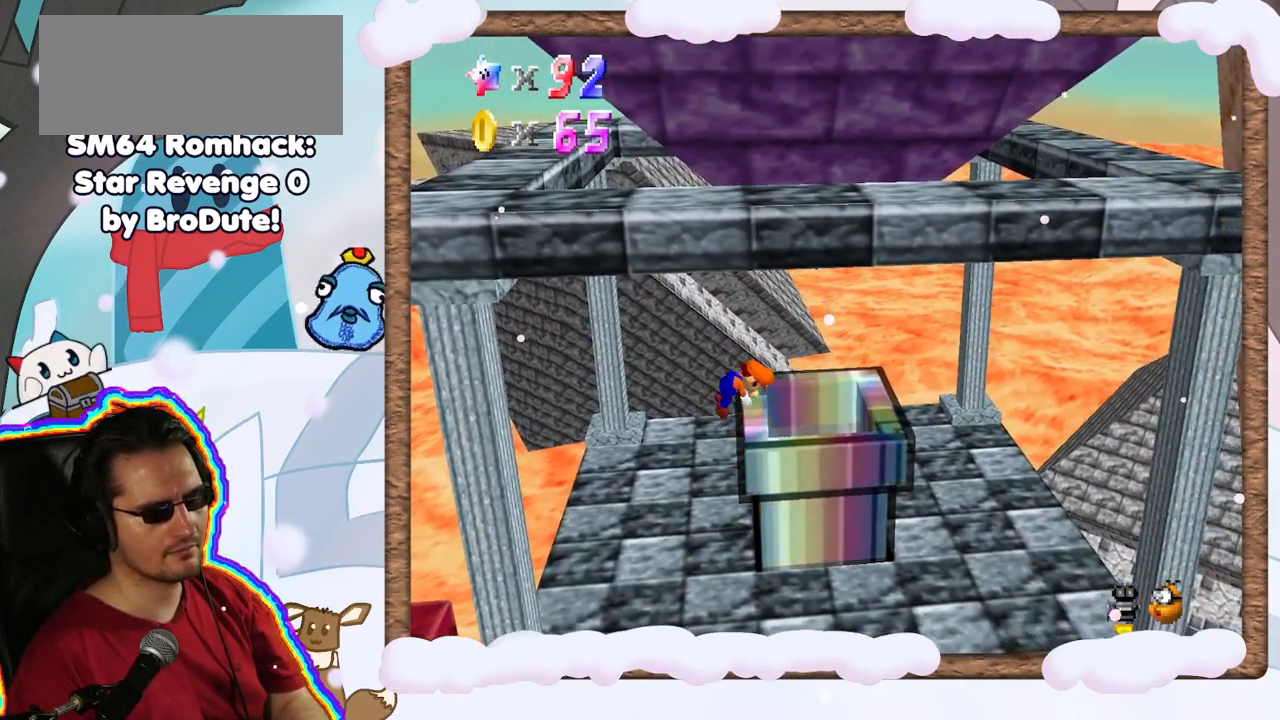
{"dt_ms": 500, "buttons": ["A"], "left_stick": "right", "events": [[383, "left_stick", "right"], [467, "A", "down"]]}
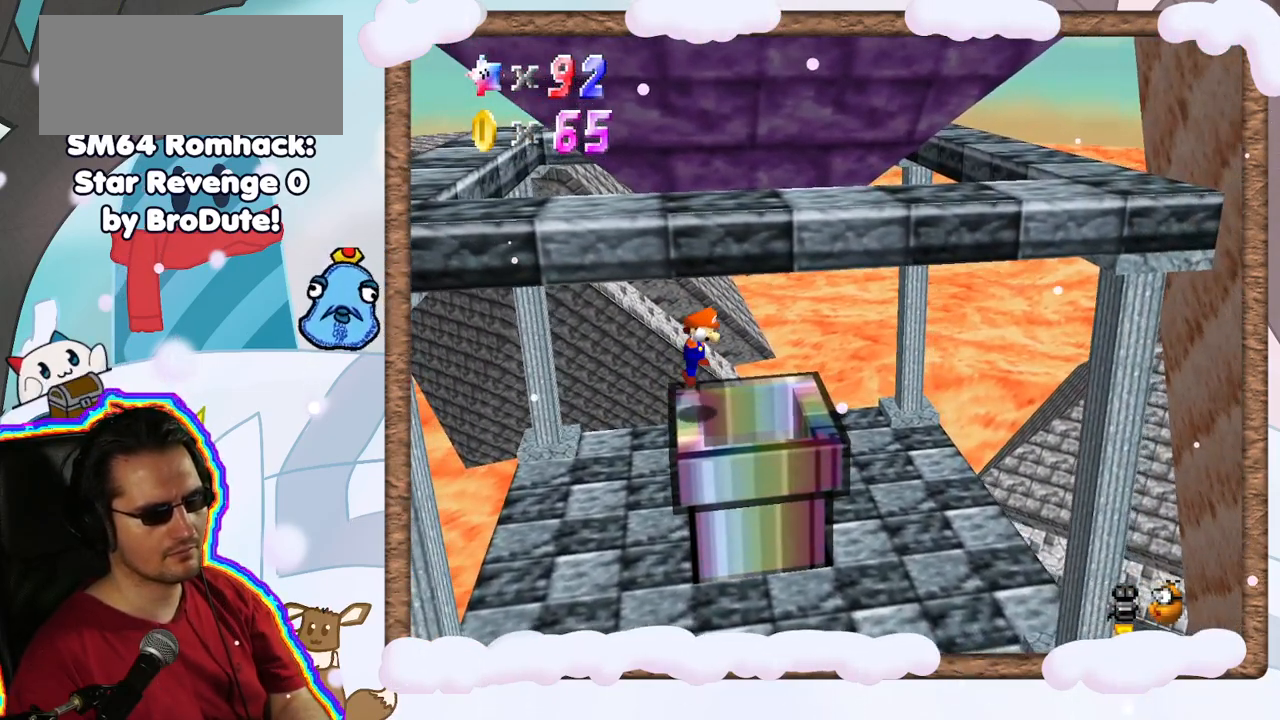
{"dt_ms": 500, "buttons": [], "left_stick": "right", "events": [[450, "A", "up"]]}
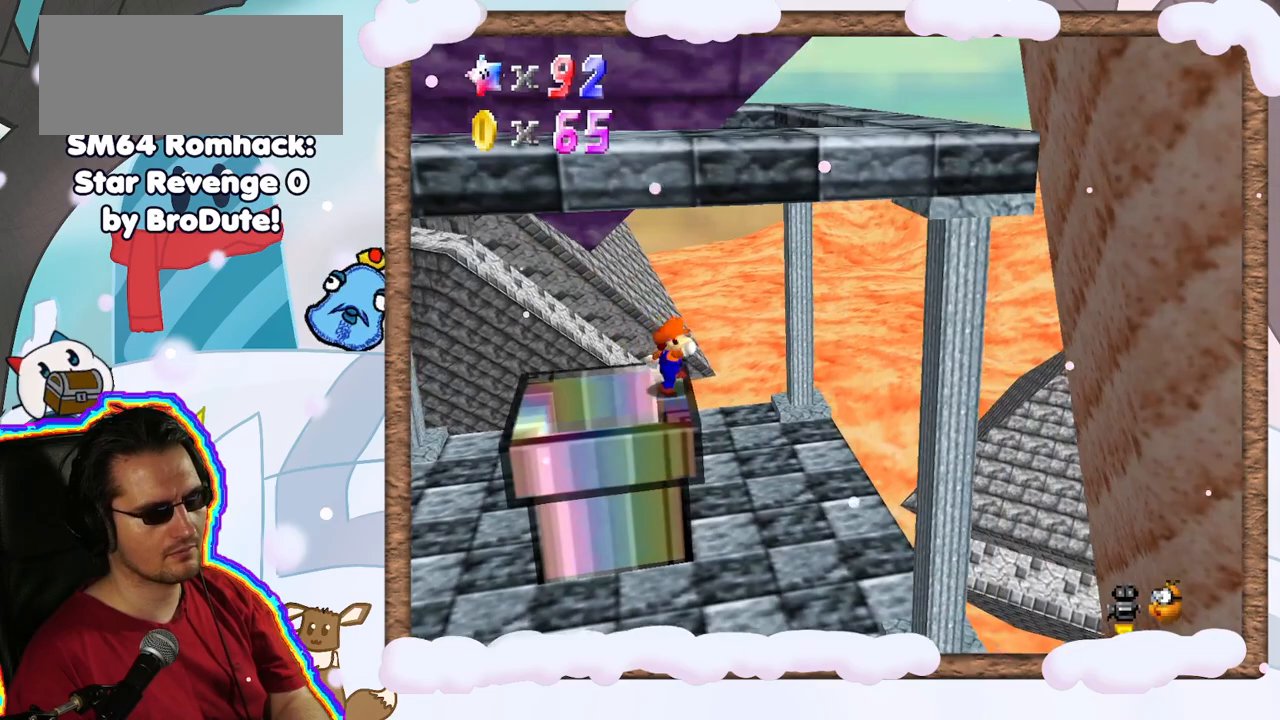
{"dt_ms": 500, "buttons": [], "left_stick": "left", "events": [[117, "left_stick", "center"], [167, "A", "down"], [350, "A", "up"], [400, "left_stick", "left"]]}
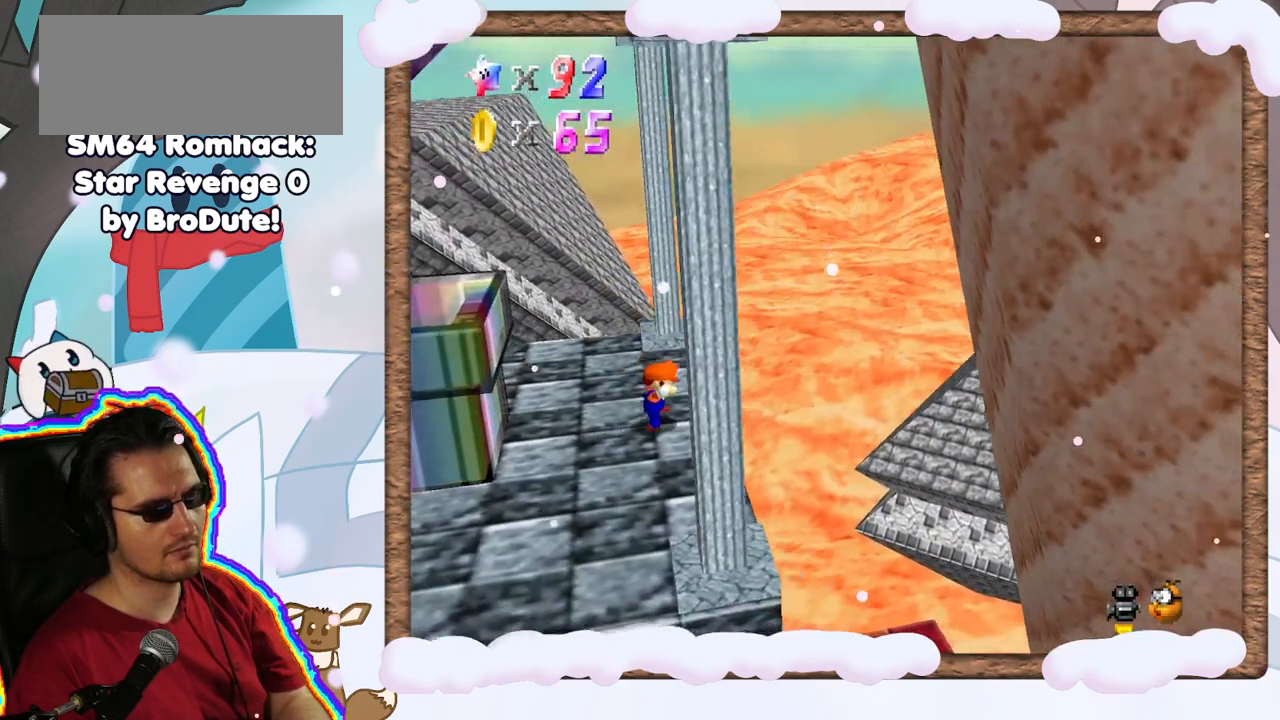
{"dt_ms": 500, "buttons": [], "left_stick": "center", "events": [[133, "left_stick", "center"]]}
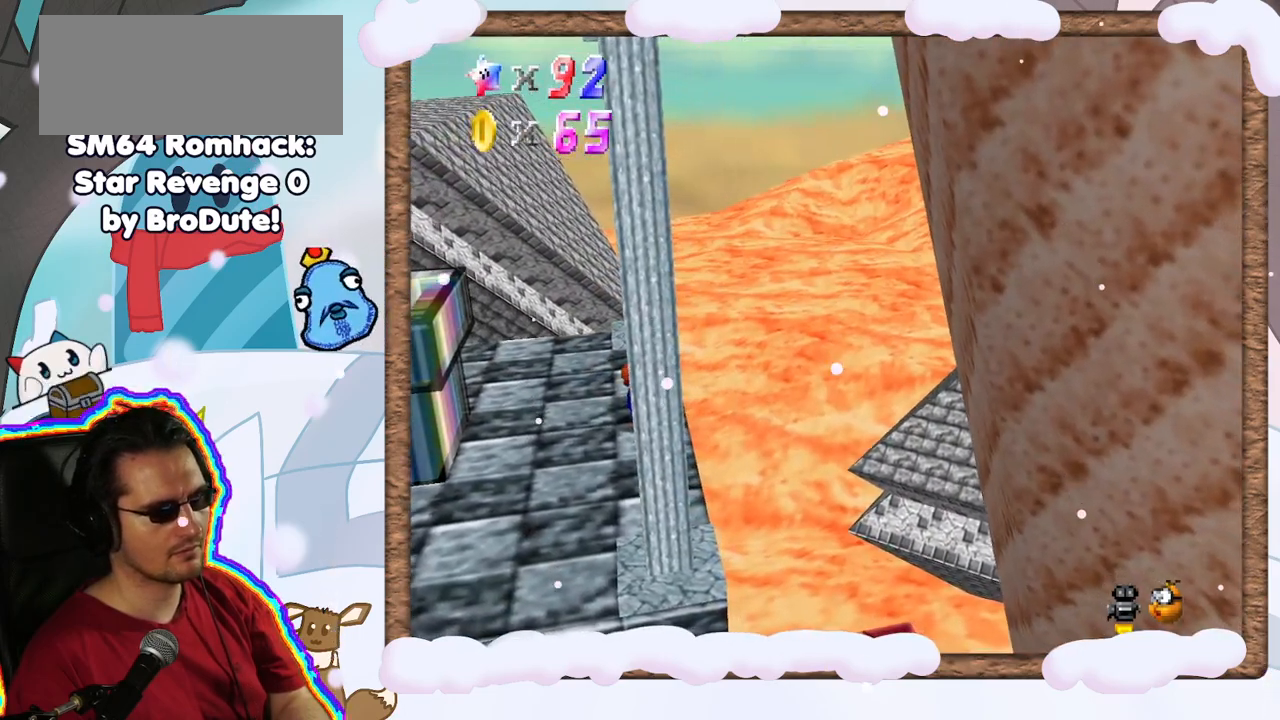
{"dt_ms": 500, "buttons": ["A"], "left_stick": "right", "events": [[83, "A", "down"], [117, "left_stick", "right"]]}
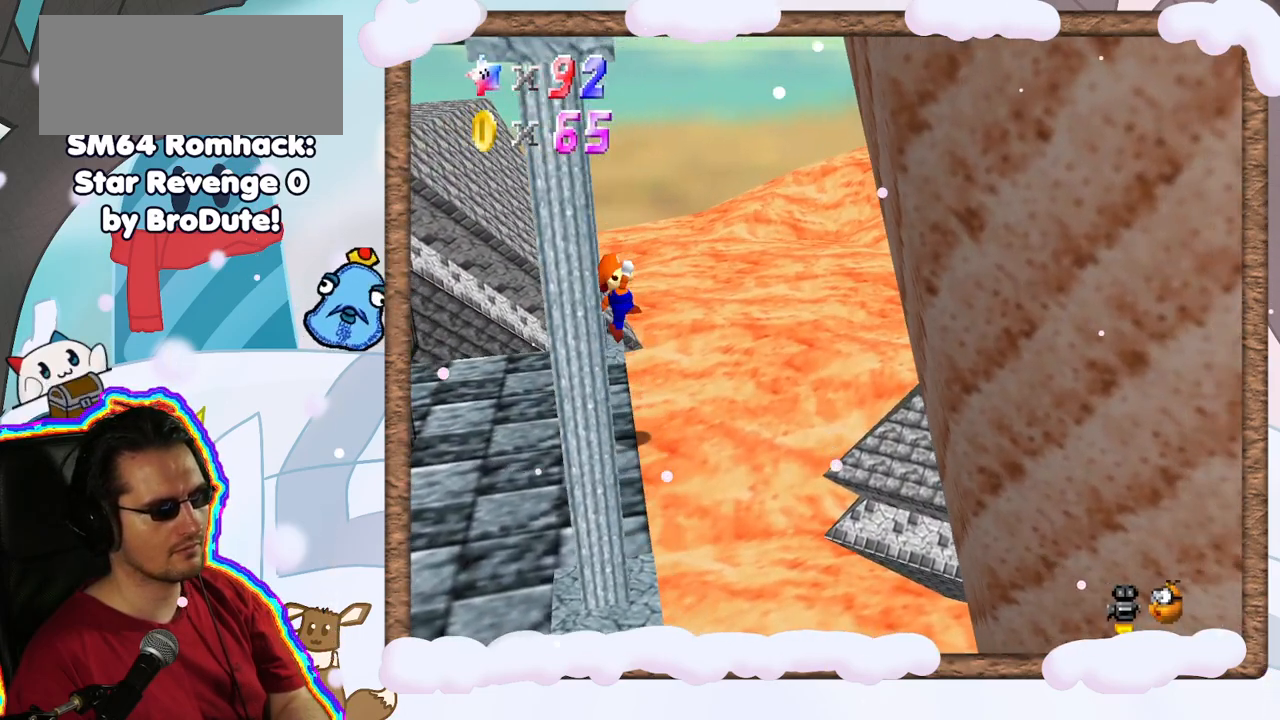
{"dt_ms": 500, "buttons": [], "left_stick": "center", "events": [[233, "left_stick", "center"], [267, "A", "up"]]}
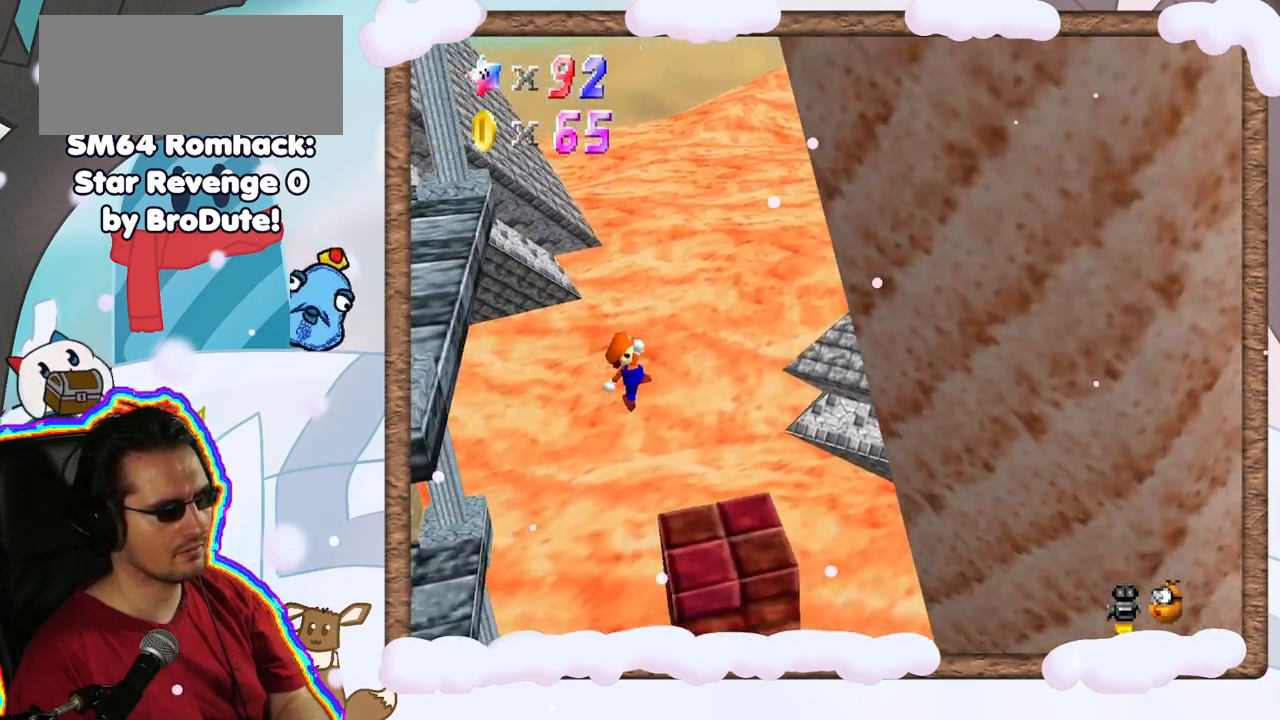
{"dt_ms": 500, "buttons": [], "left_stick": "center", "events": []}
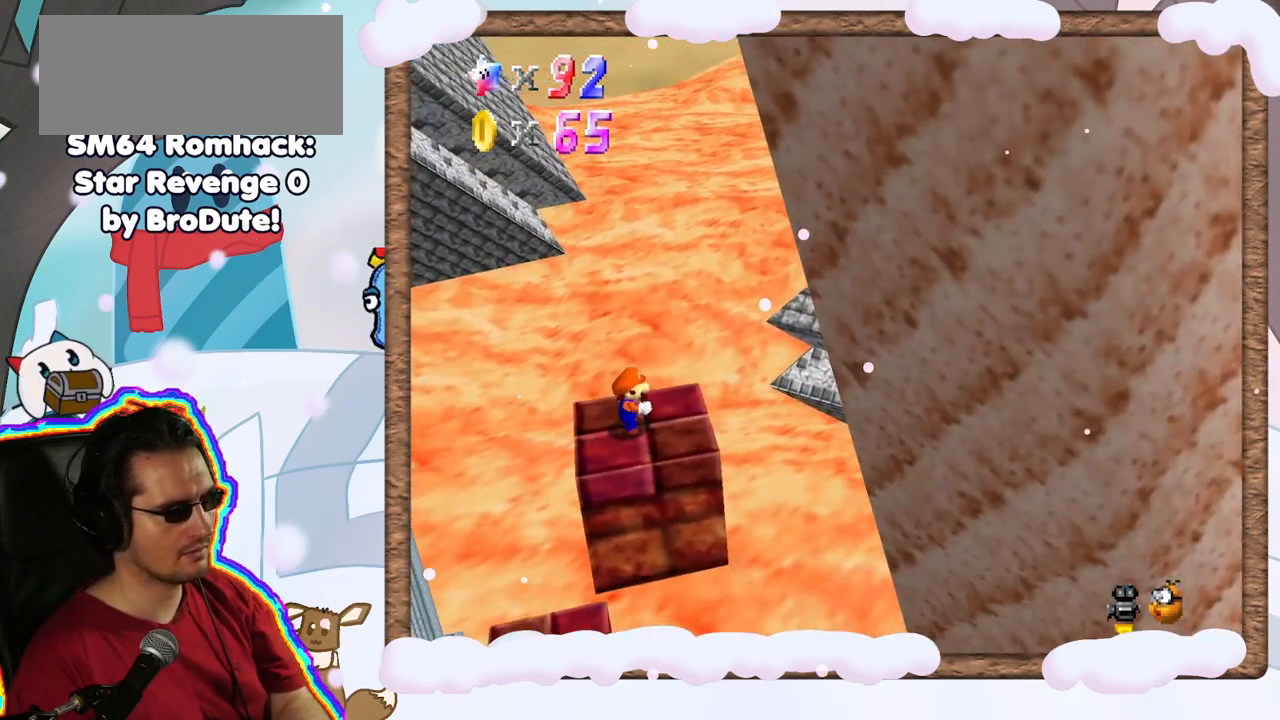
{"dt_ms": 1000, "buttons": [], "left_stick": "center", "events": [[300, "C_RIGHT", "down"], [400, "C_RIGHT", "up"], [650, "C_LEFT", "down"], [717, "C_LEFT", "up"], [883, "left_stick", "left"], [983, "left_stick", "center"]]}
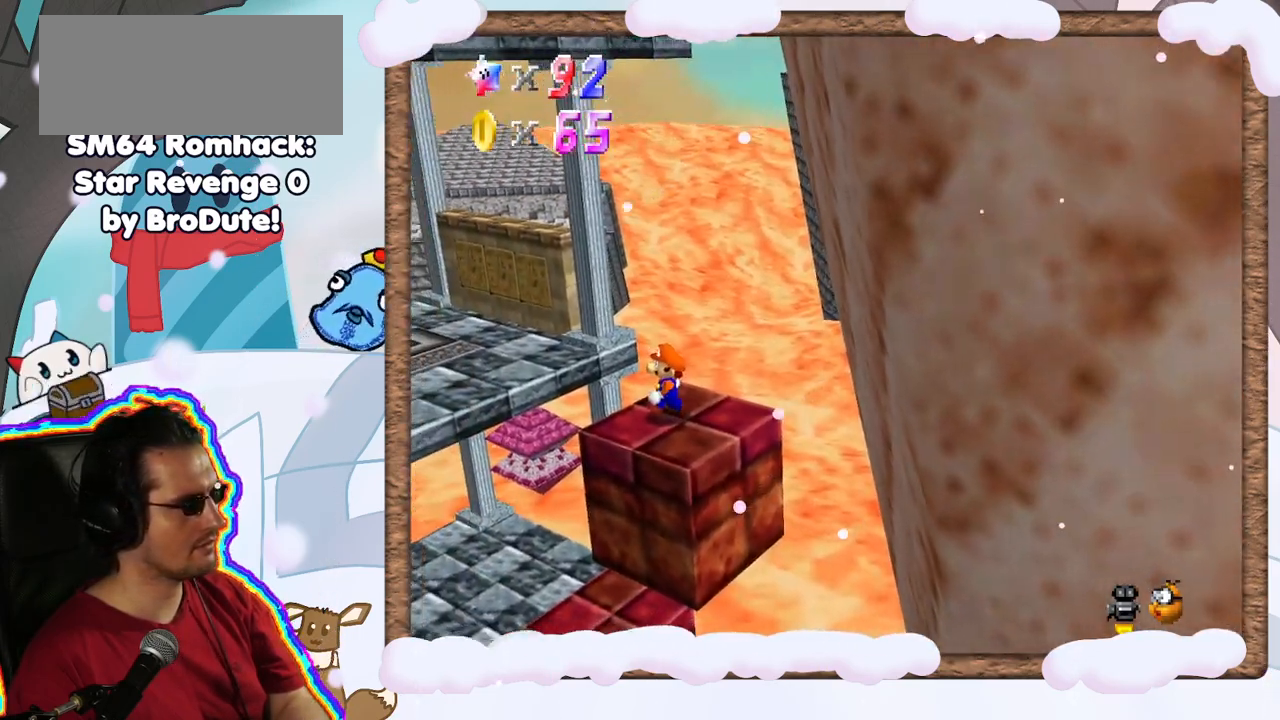
{"dt_ms": 500, "buttons": [], "left_stick": "center", "events": [[83, "C_LEFT", "down"], [183, "C_LEFT", "up"]]}
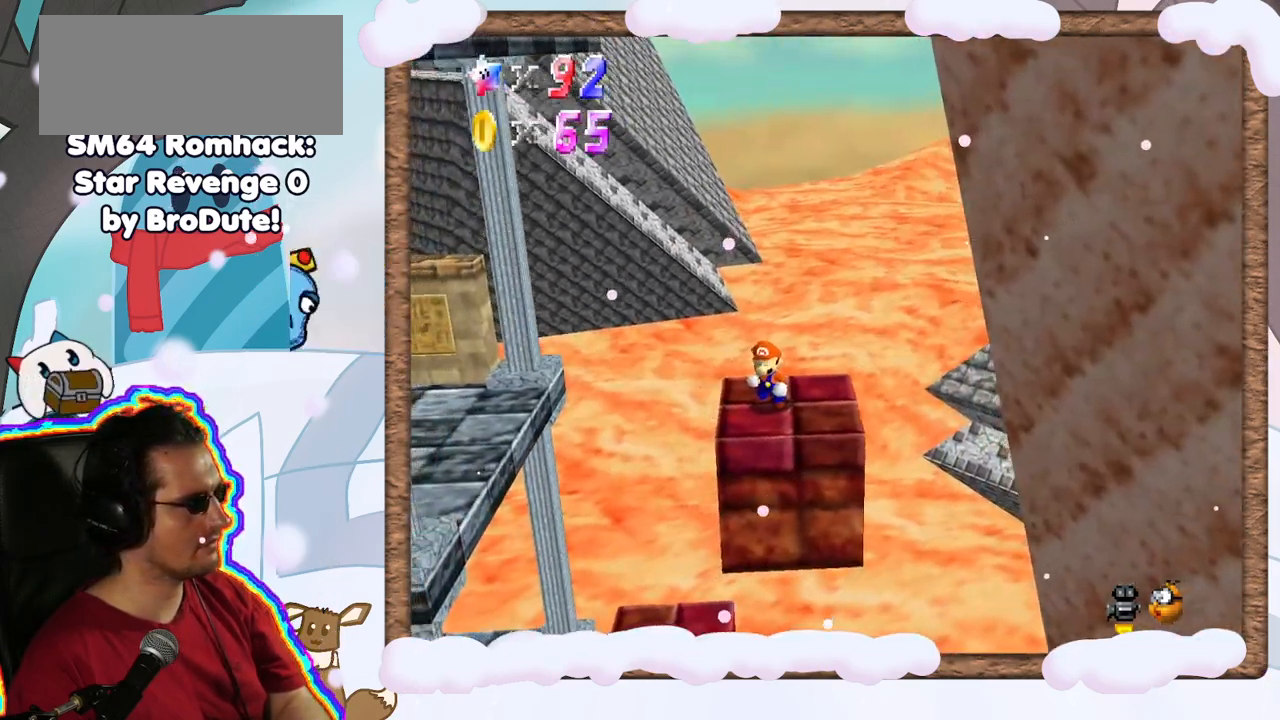
{"dt_ms": 500, "buttons": [], "left_stick": "center", "events": [[17, "C_RIGHT", "down"], [133, "C_RIGHT", "up"]]}
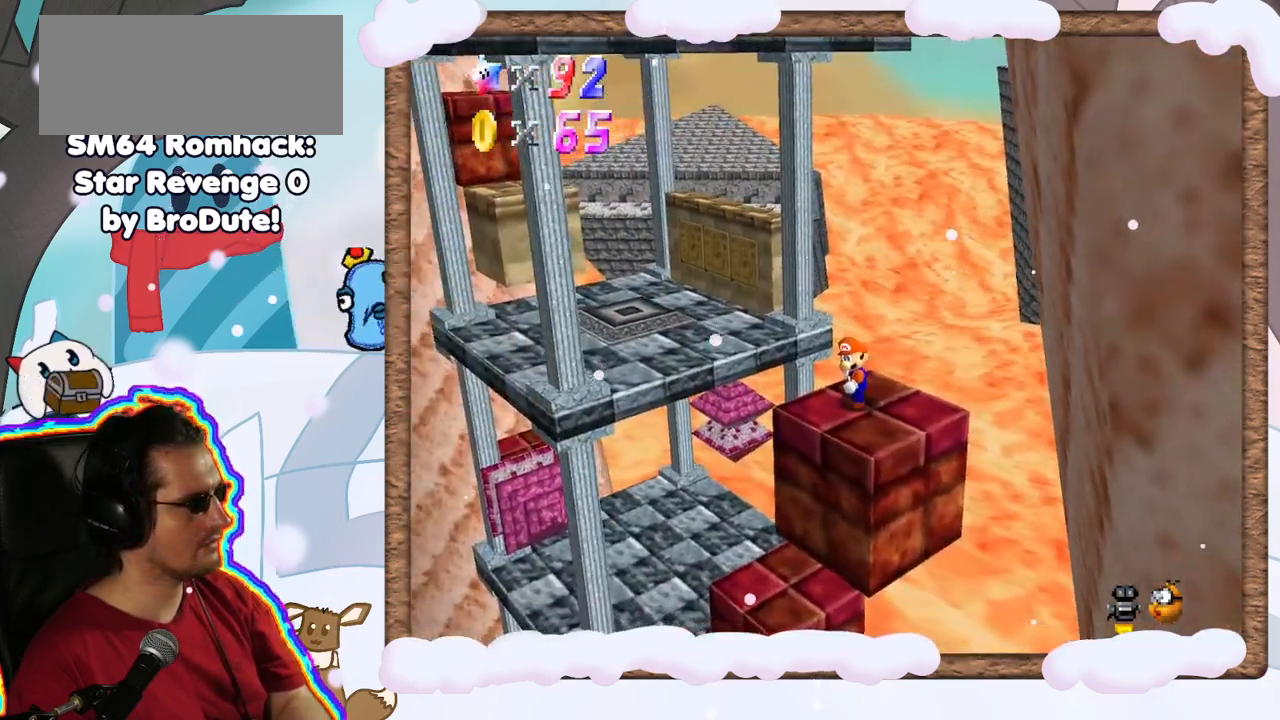
{"dt_ms": 1000, "buttons": ["A"], "left_stick": "left", "events": [[700, "C_LEFT", "down"], [750, "C_LEFT", "up"], [867, "left_stick", "left"], [1000, "A", "down"]]}
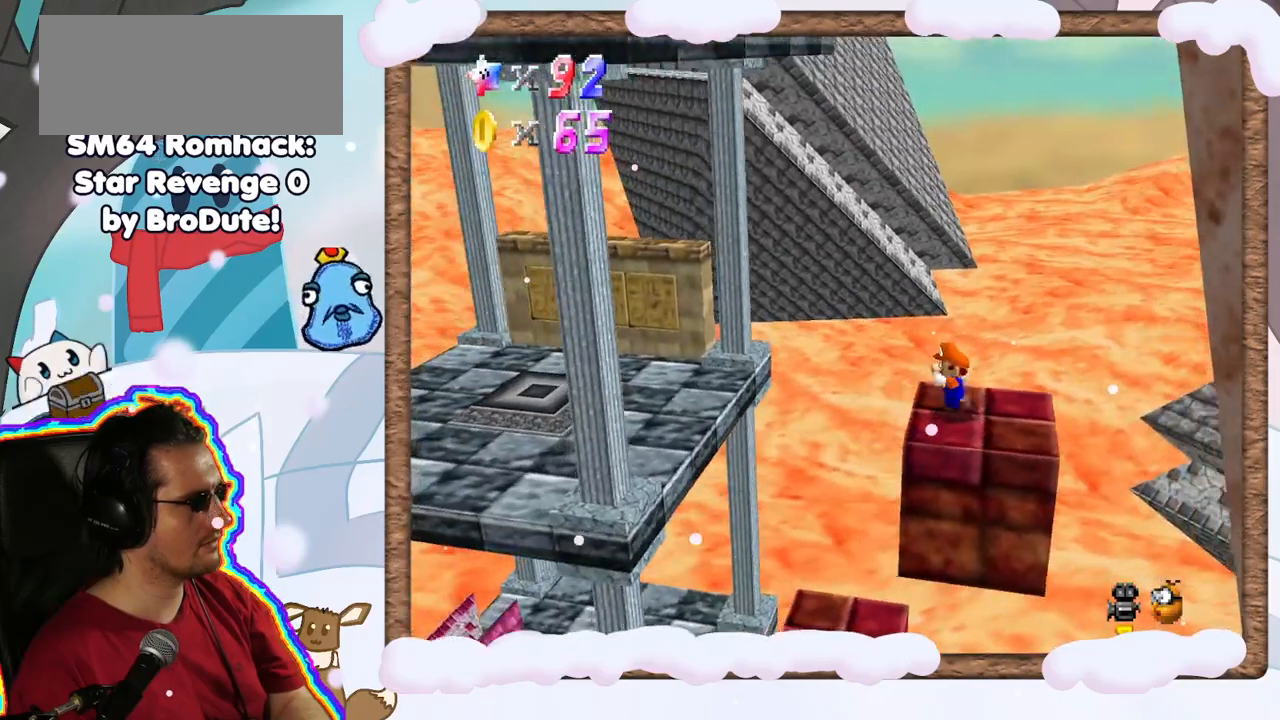
{"dt_ms": 500, "buttons": [], "left_stick": "center", "events": [[17, "DPAD_UP", "down"], [100, "A", "up"], [100, "DPAD_UP", "up"], [167, "DPAD_DOWN", "down"], [233, "DPAD_DOWN", "up"], [233, "left_stick", "center"]]}
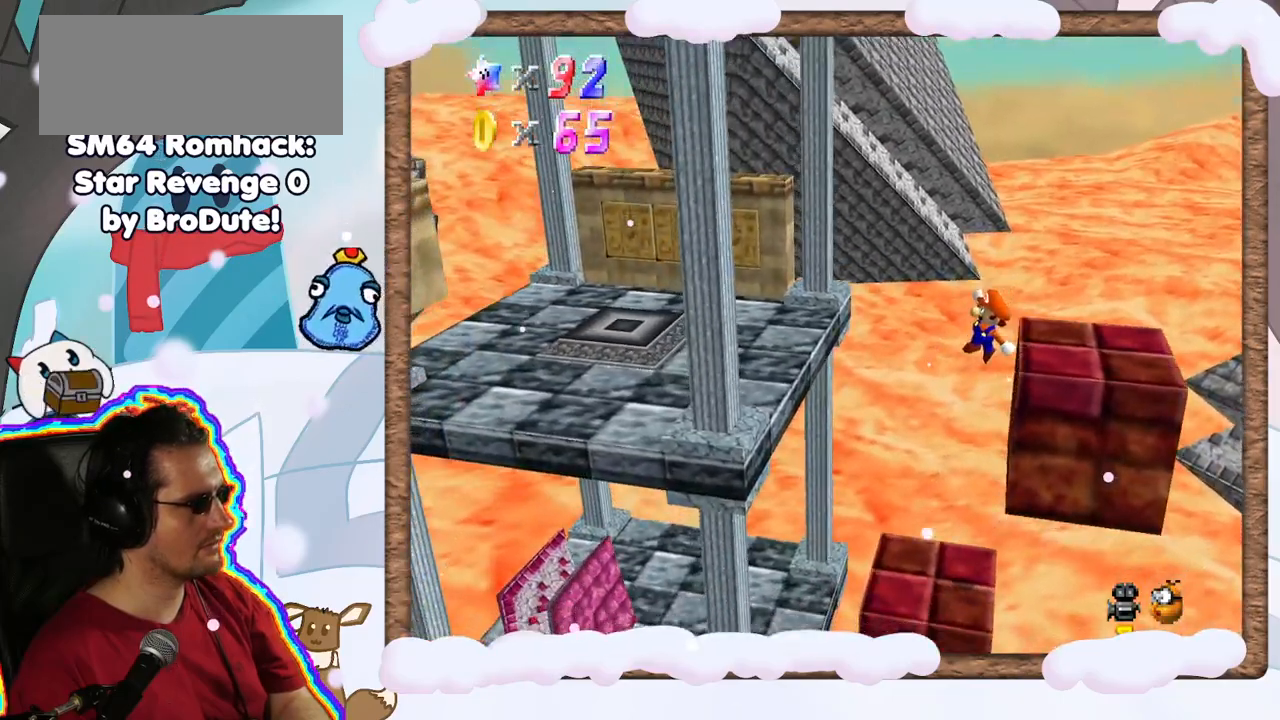
{"dt_ms": 500, "buttons": [], "left_stick": "center", "events": []}
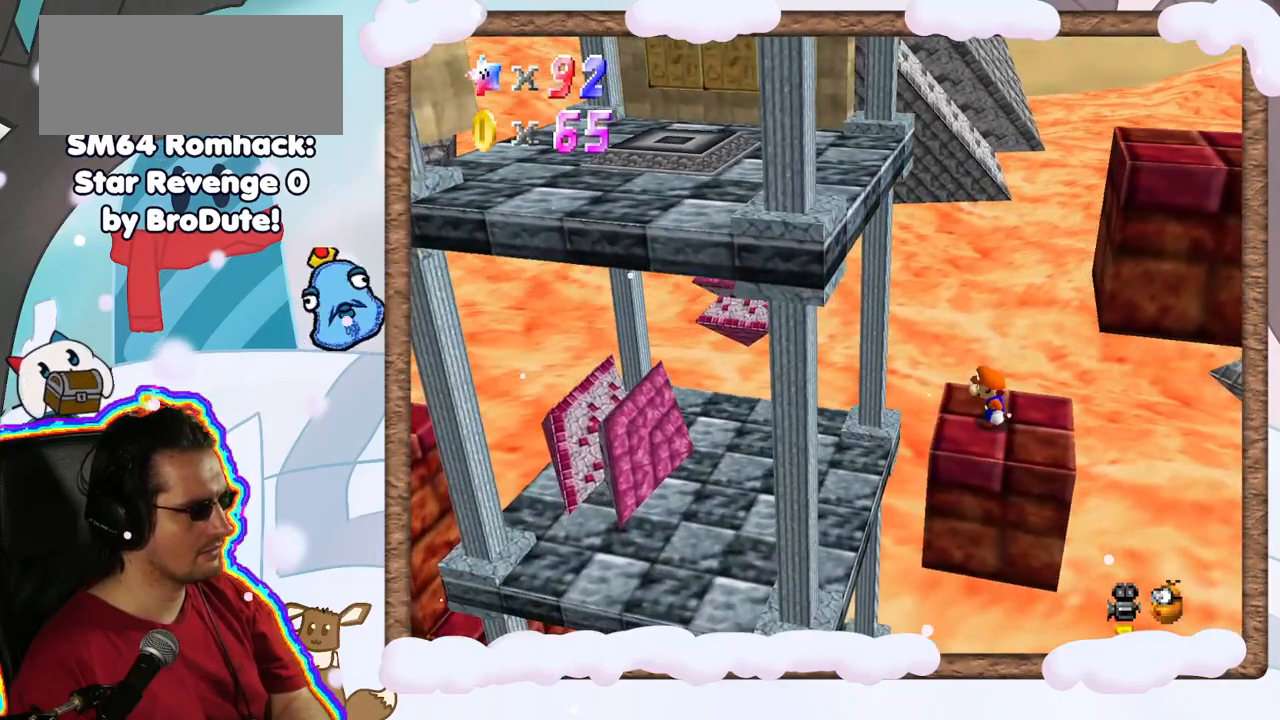
{"dt_ms": 500, "buttons": ["A"], "left_stick": "left", "events": [[283, "left_stick", "left"], [450, "A", "down"]]}
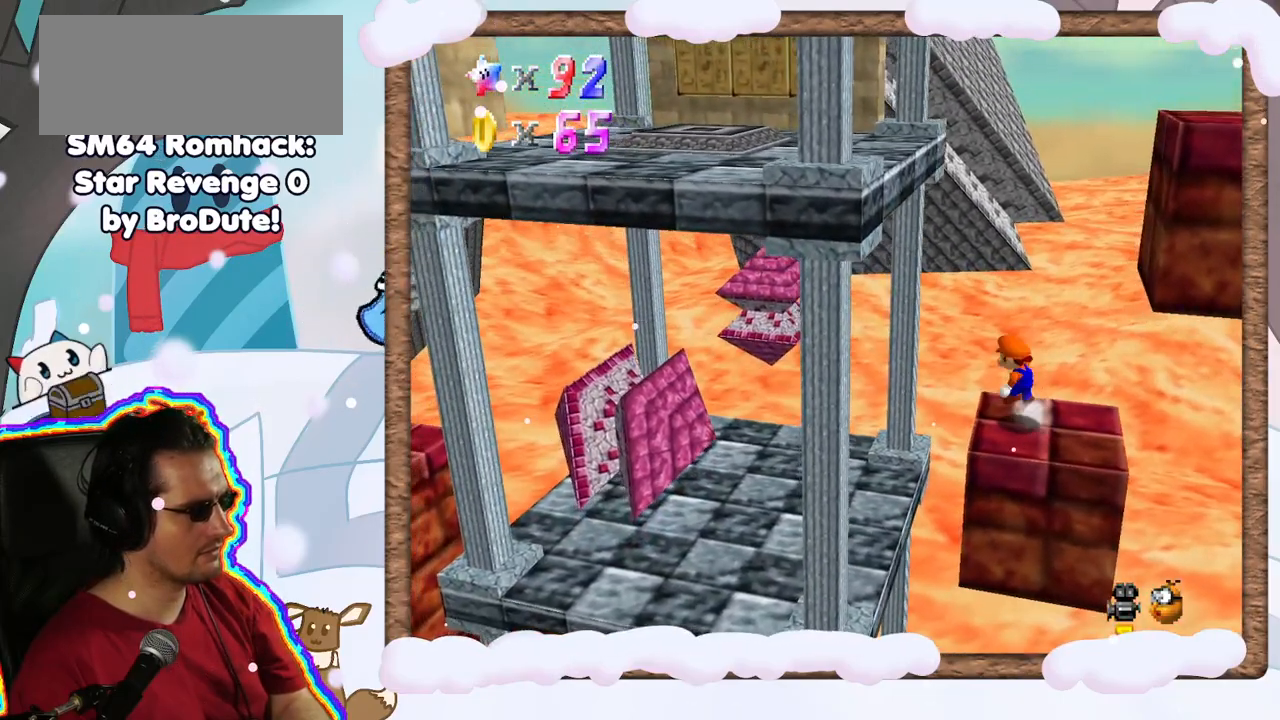
{"dt_ms": 500, "buttons": [], "left_stick": "left", "events": [[50, "A", "up"], [317, "B", "down"], [383, "B", "up"]]}
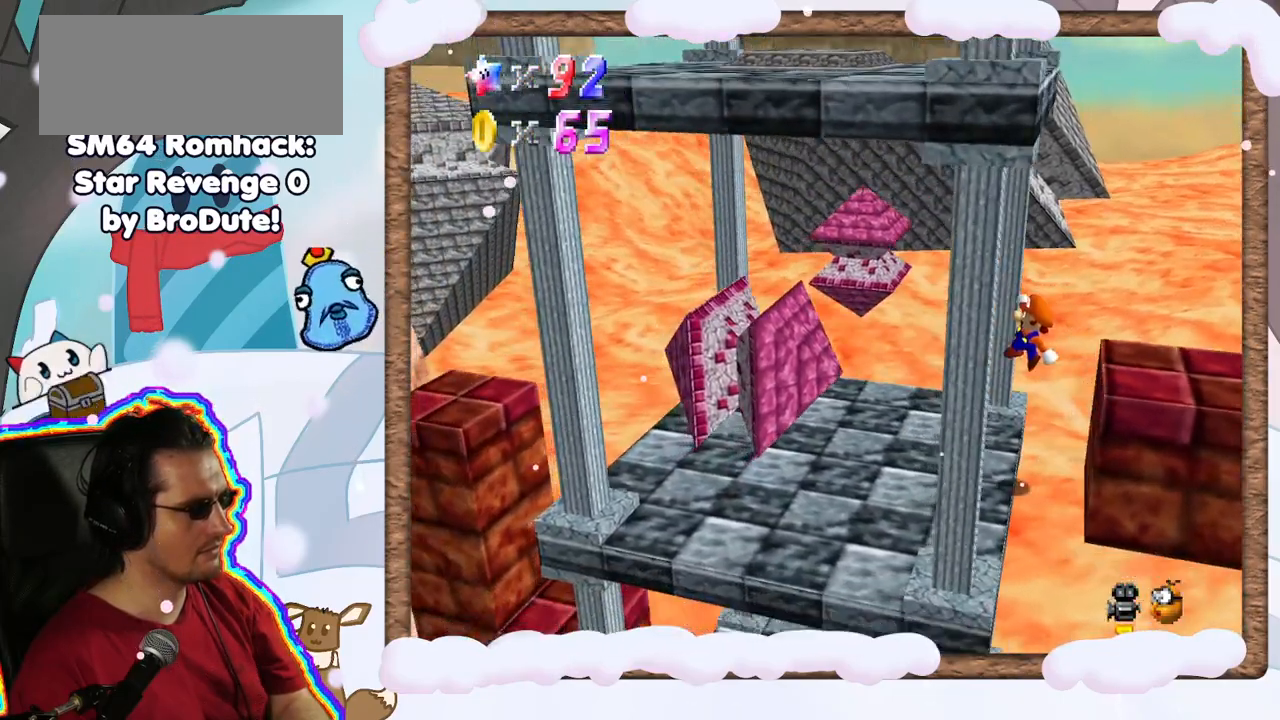
{"dt_ms": 500, "buttons": [], "left_stick": "left", "events": []}
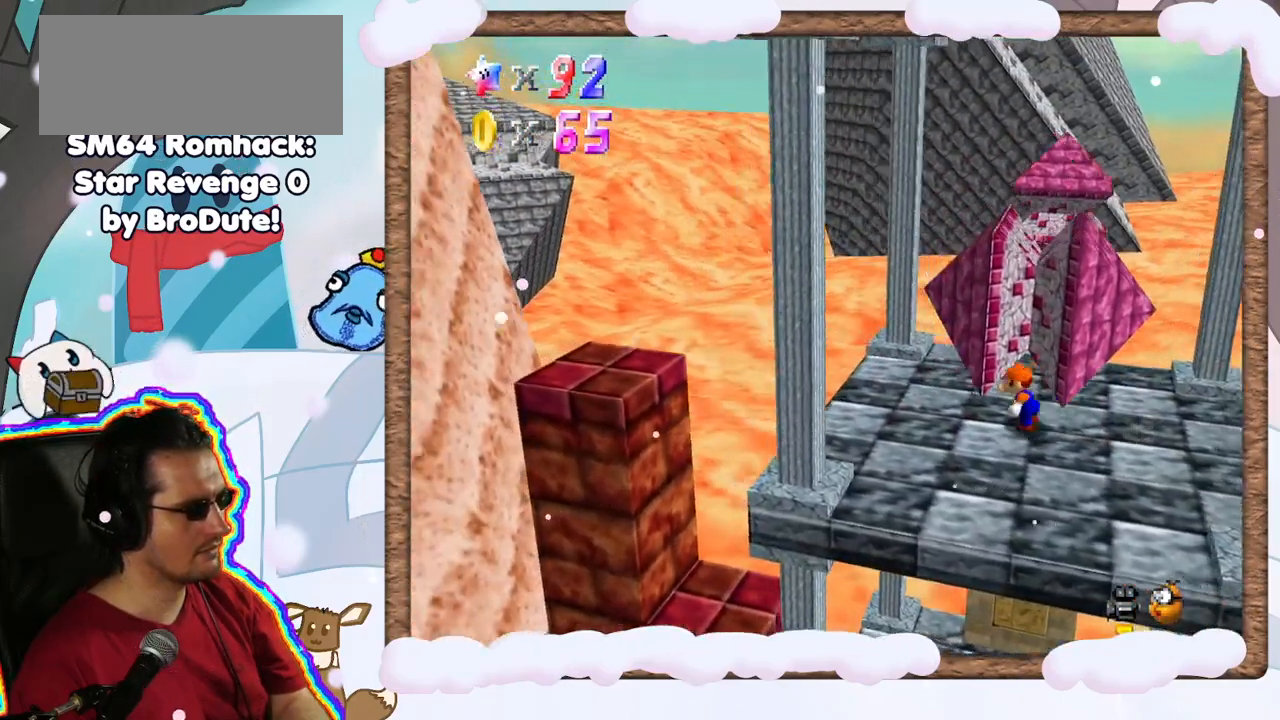
{"dt_ms": 500, "buttons": [], "left_stick": "right", "events": [[217, "A", "down"], [300, "left_stick", "right"], [333, "A", "up"]]}
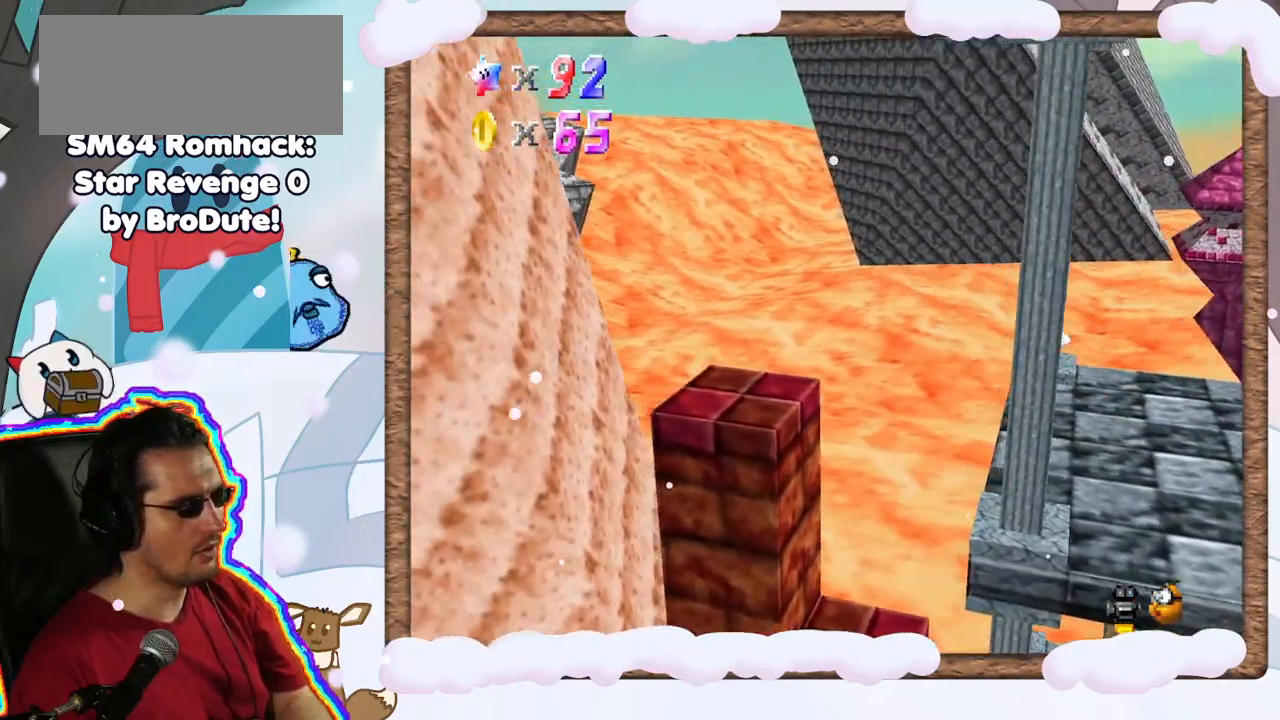
{"dt_ms": 500, "buttons": [], "left_stick": "center", "events": [[33, "left_stick", "center"], [83, "left_stick", "left"], [267, "left_stick", "center"]]}
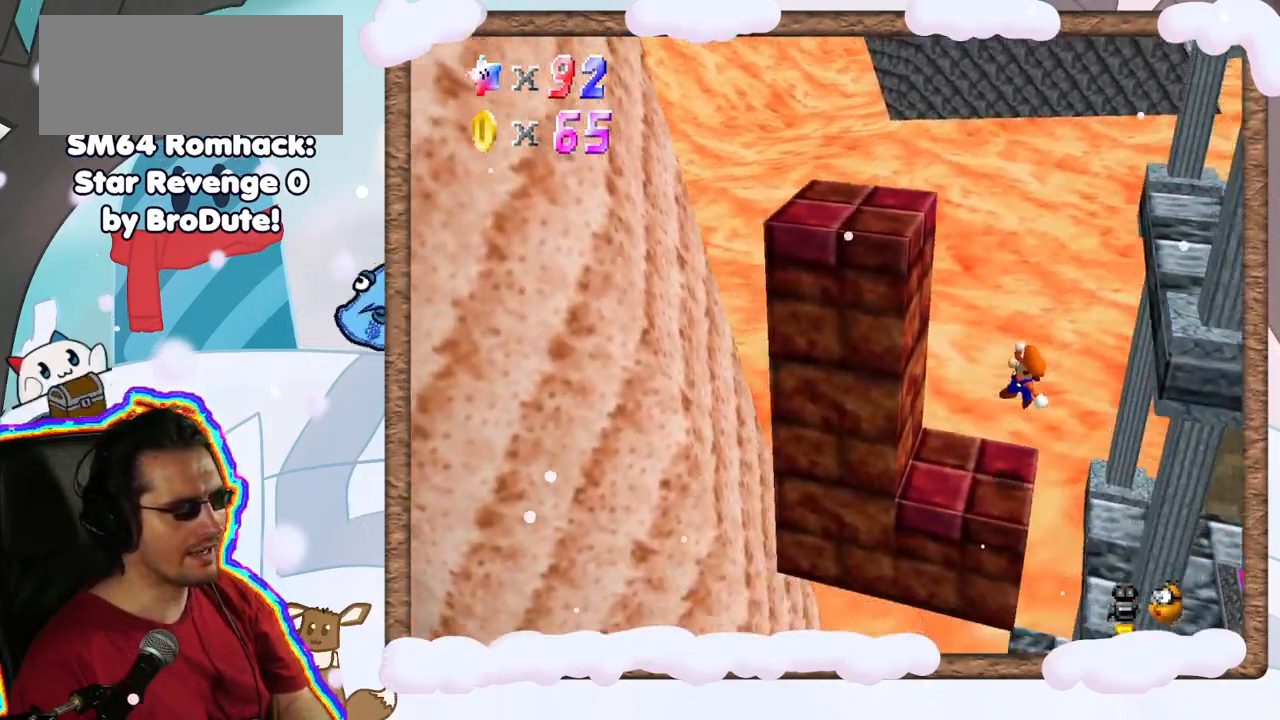
{"dt_ms": 500, "buttons": [], "left_stick": "center", "events": []}
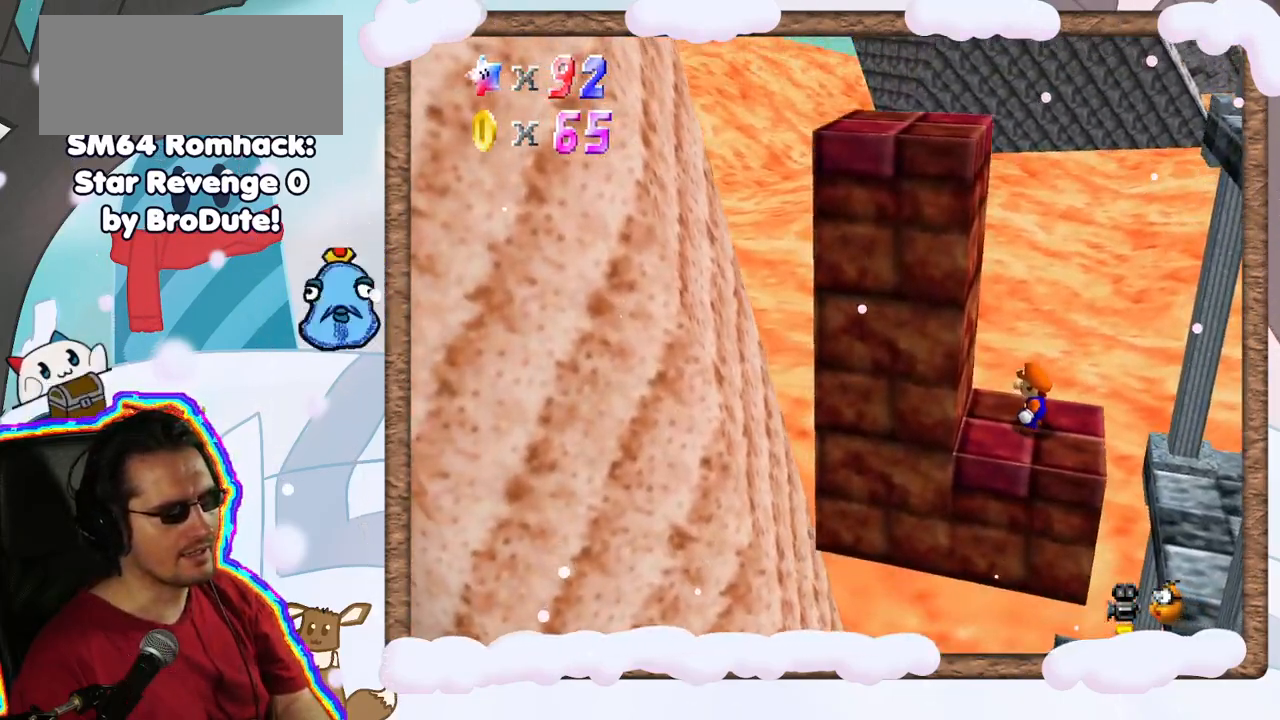
{"dt_ms": 500, "buttons": [], "left_stick": "right", "events": [[50, "left_stick", "right"]]}